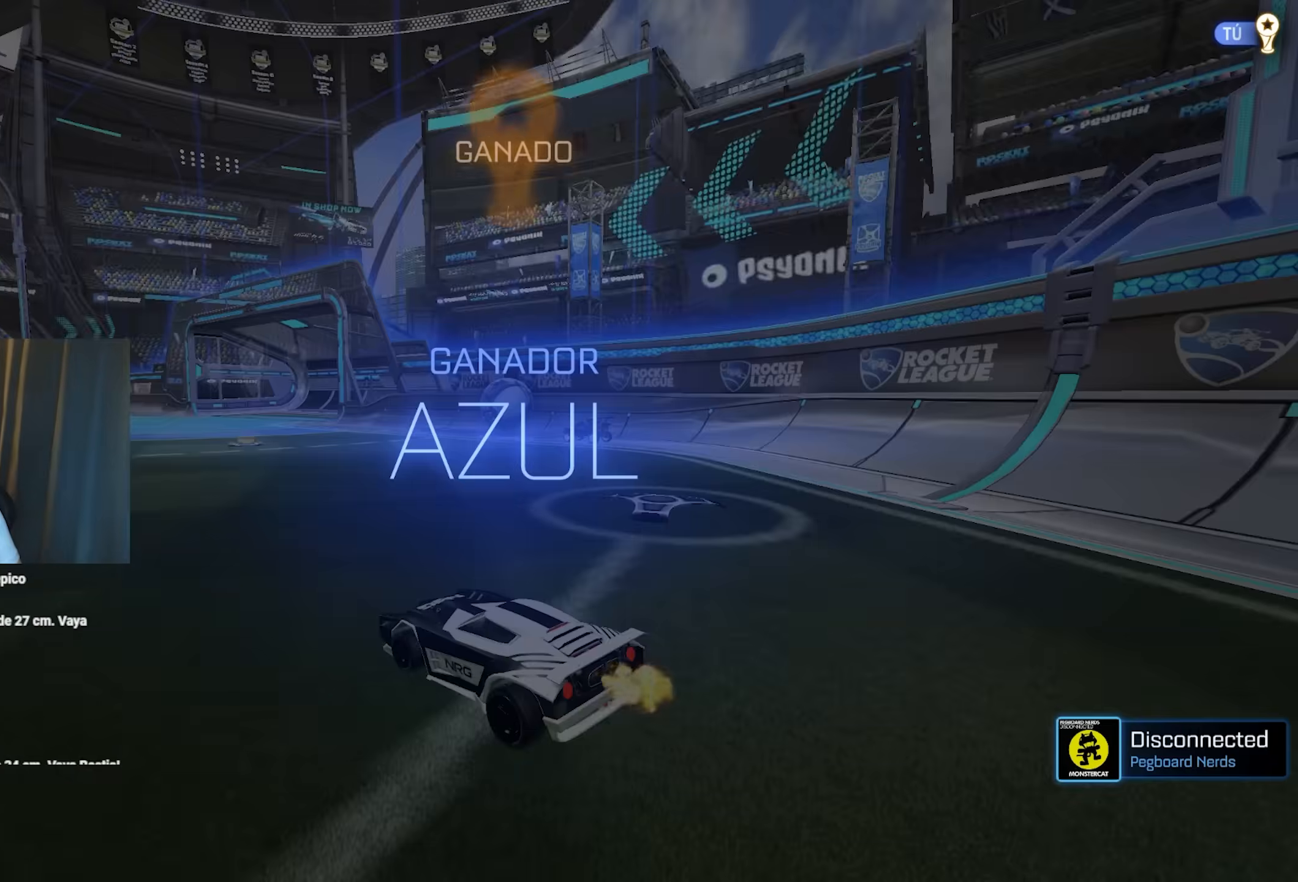
Gameplay with a controller (Xbox layout); each line is a JSON object with the inputs held at the frame after it. "events" lists button and stick changes between this image and that frame as [ms after this image, input, new state], when the widget could be followed in between. Not read: A B Y right_stick.
{"buttons": [], "left_stick": "center", "events": [[433, "X", "up"]]}
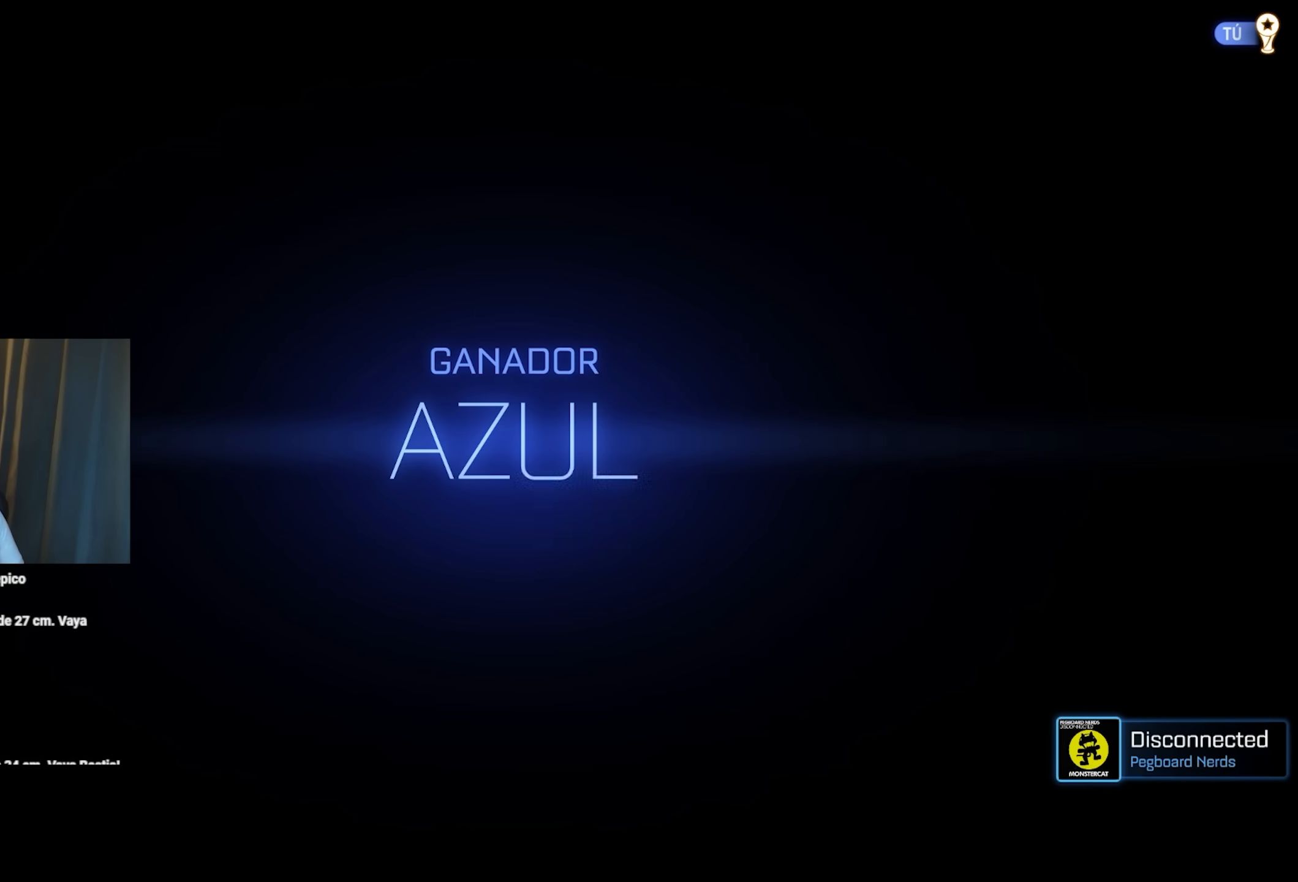
{"buttons": [], "left_stick": "center", "events": []}
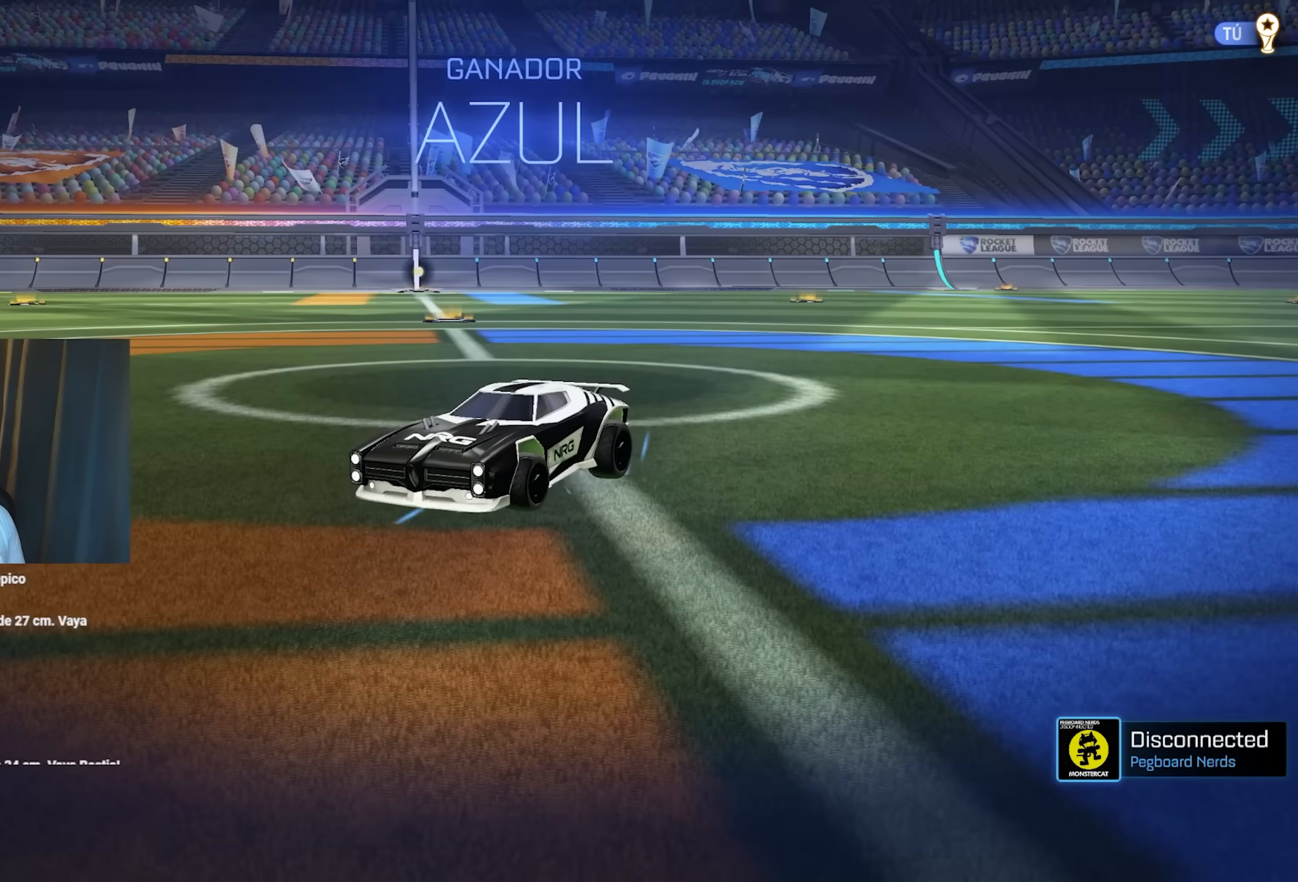
{"buttons": [], "left_stick": "center", "events": []}
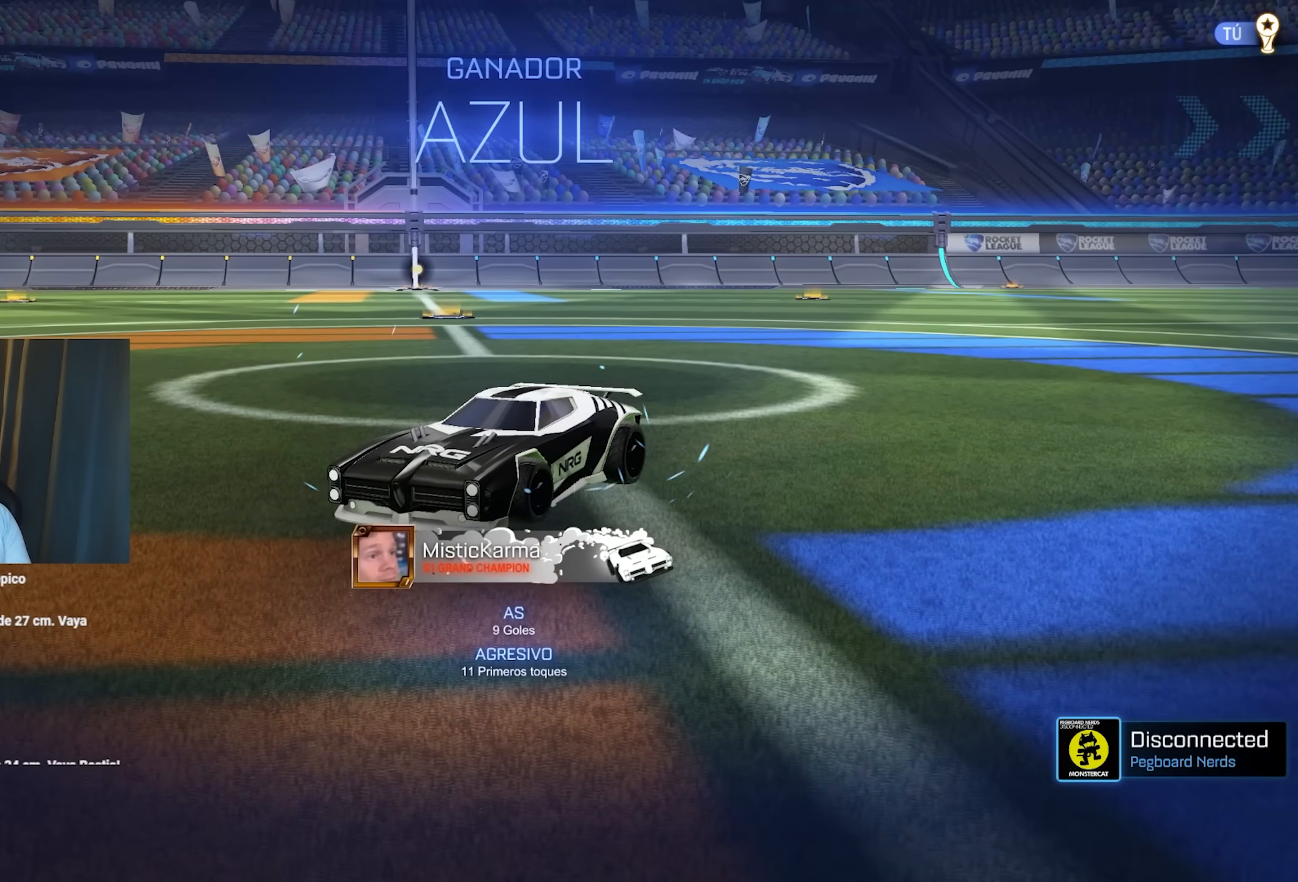
{"buttons": [], "left_stick": "up"}
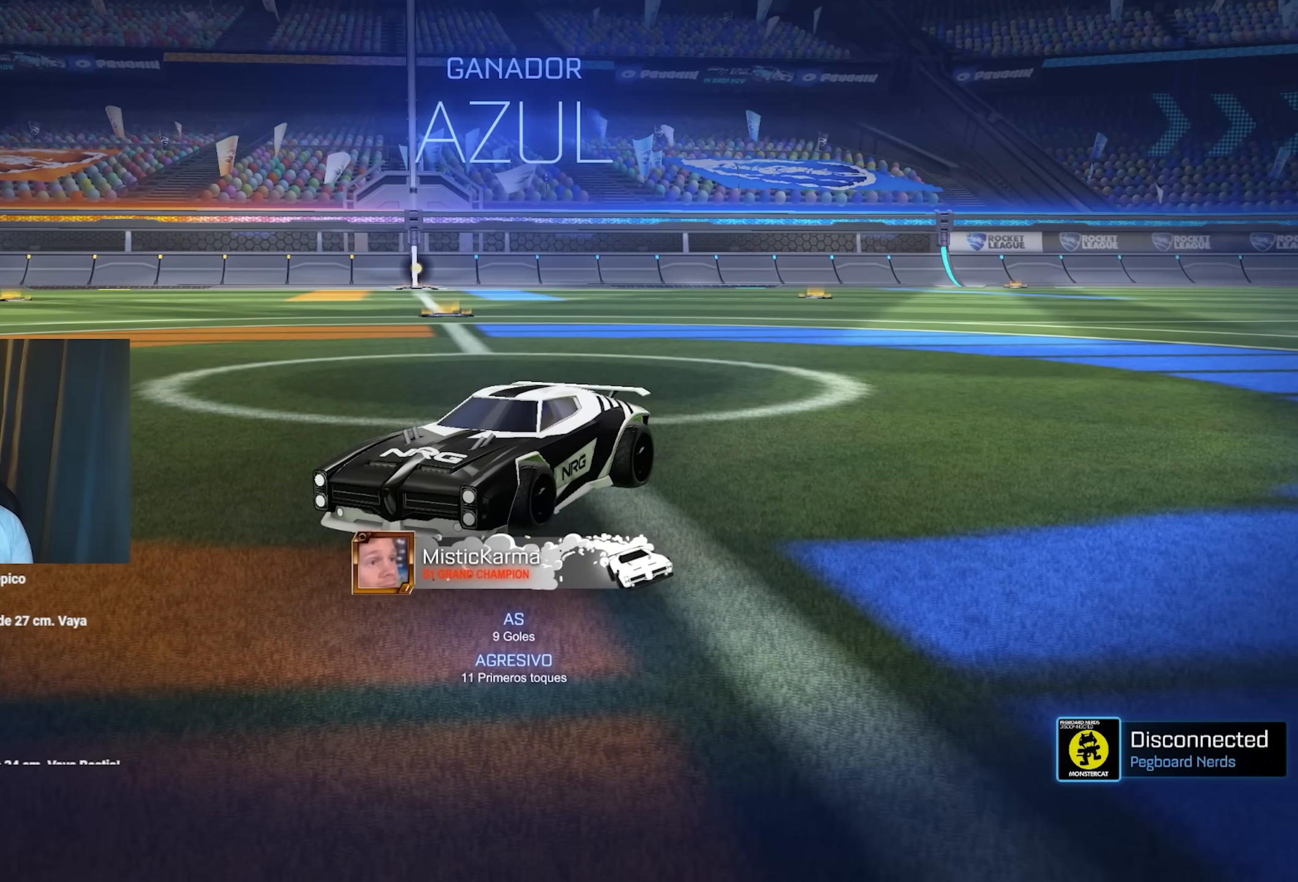
{"buttons": [], "left_stick": "up", "events": []}
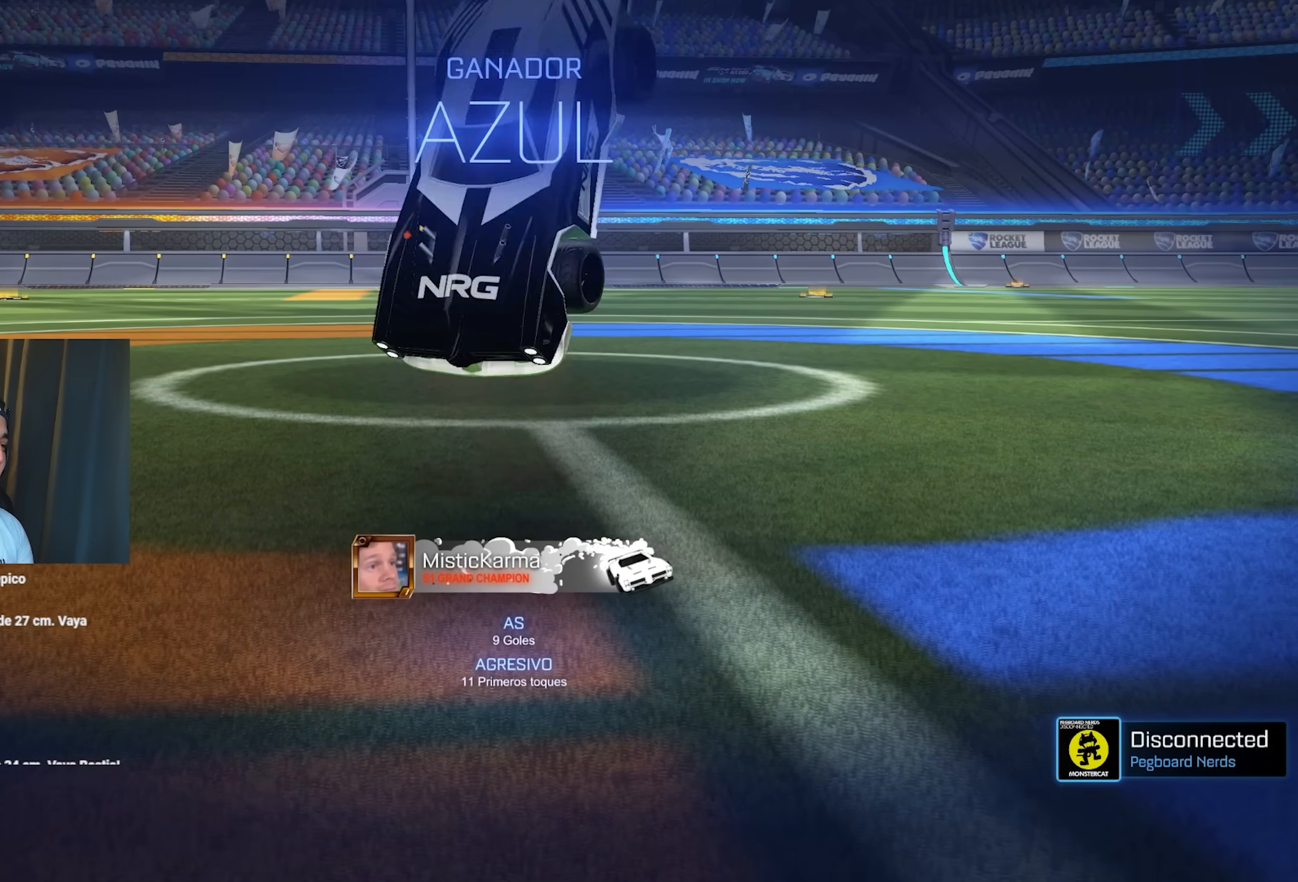
{"buttons": [], "left_stick": "down", "events": [[100, "left_stick", "down-left"], [217, "left_stick", "down"]]}
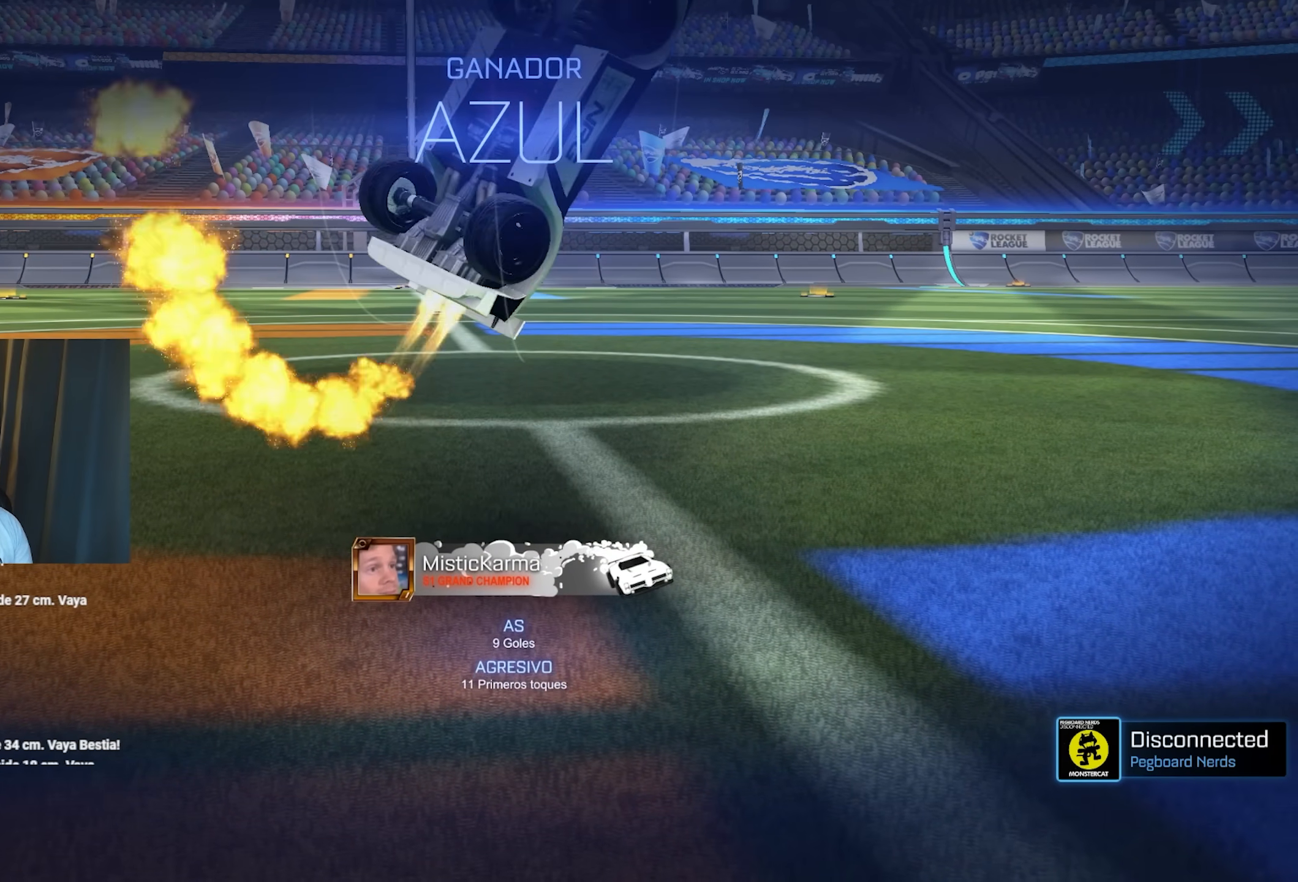
{"buttons": [], "left_stick": "up-left"}
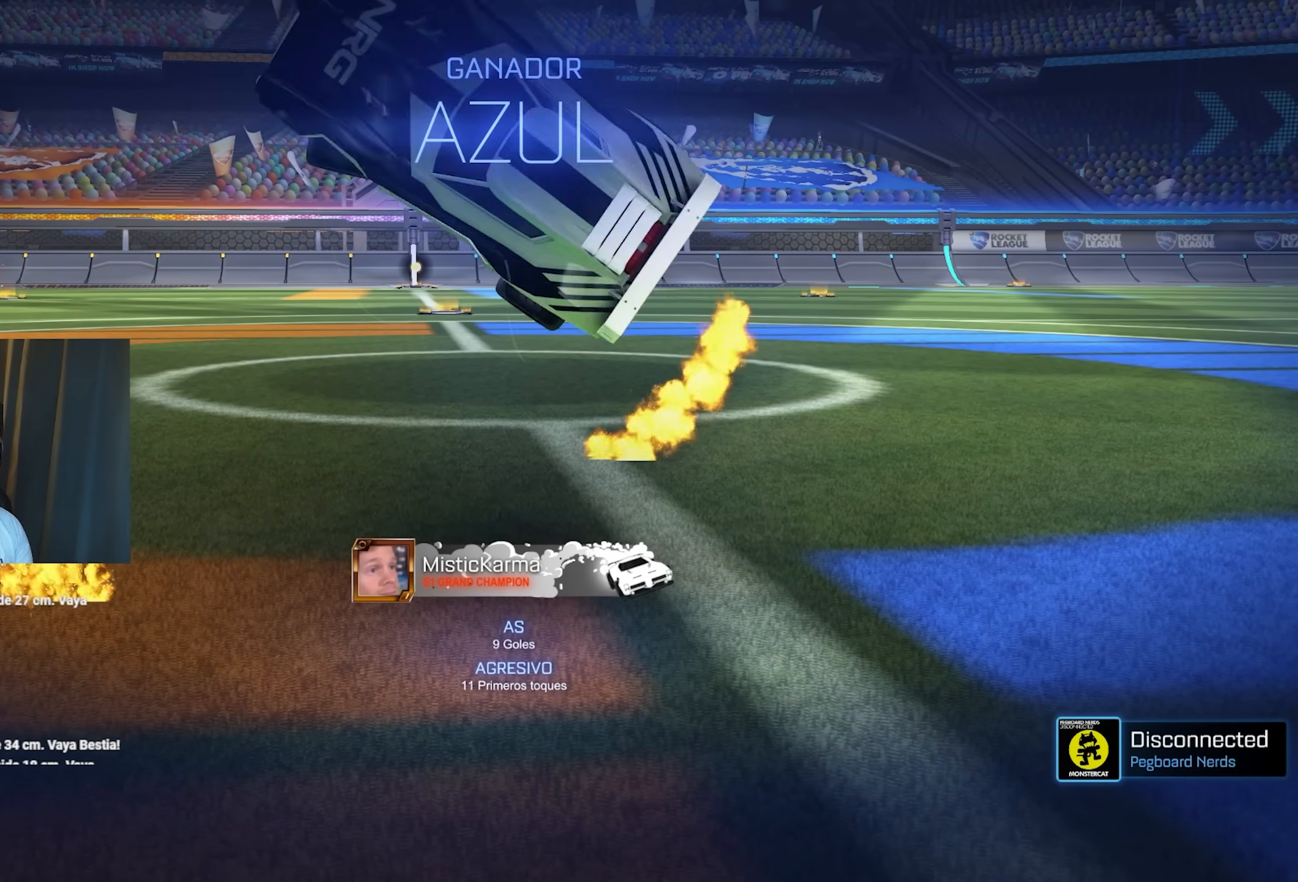
{"buttons": ["L1"], "left_stick": "left", "events": [[400, "left_stick", "left"], [417, "L1", "down"]]}
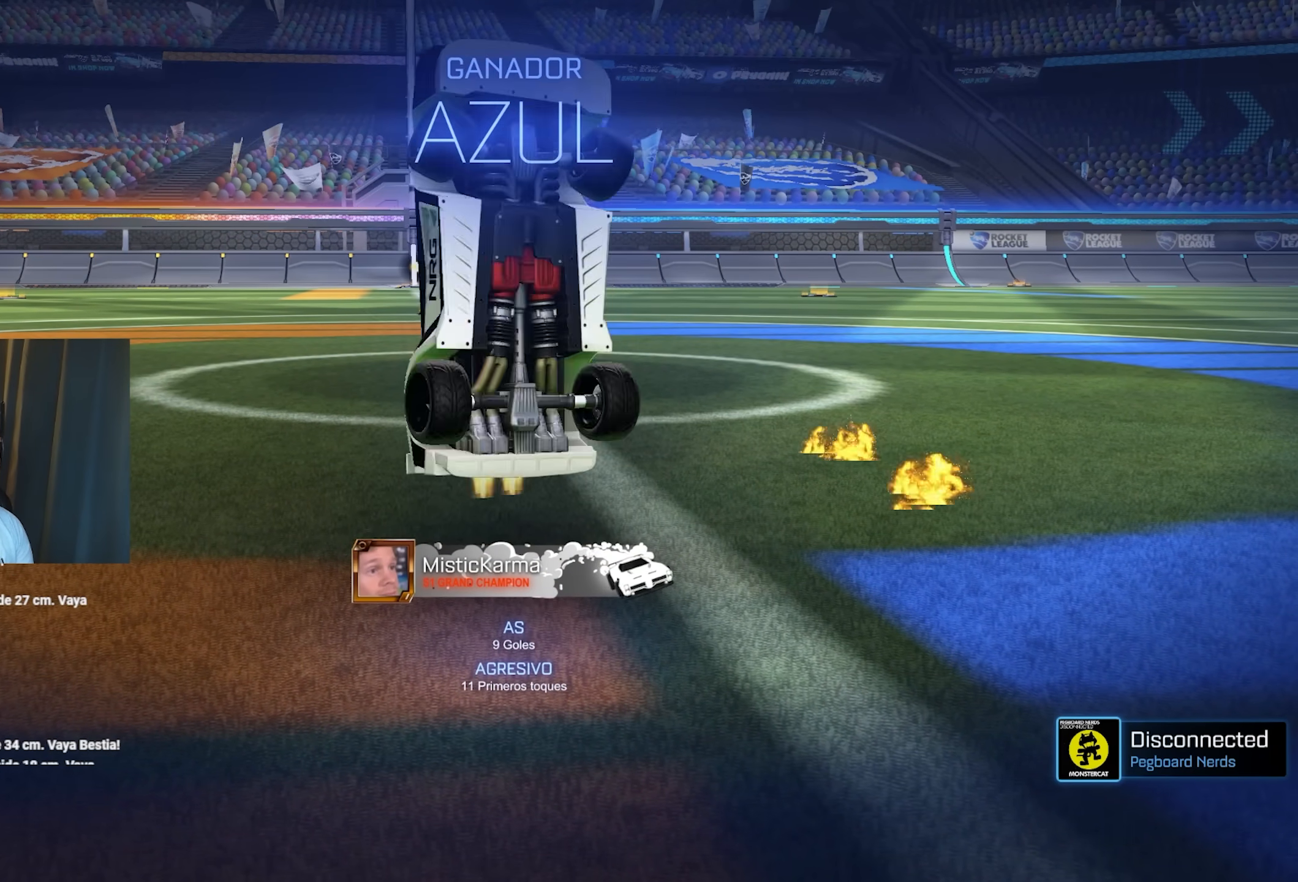
{"buttons": ["R1"], "left_stick": "left", "events": [[50, "left_stick", "down-left"], [150, "L1", "up"], [150, "R1", "down"], [150, "left_stick", "left"]]}
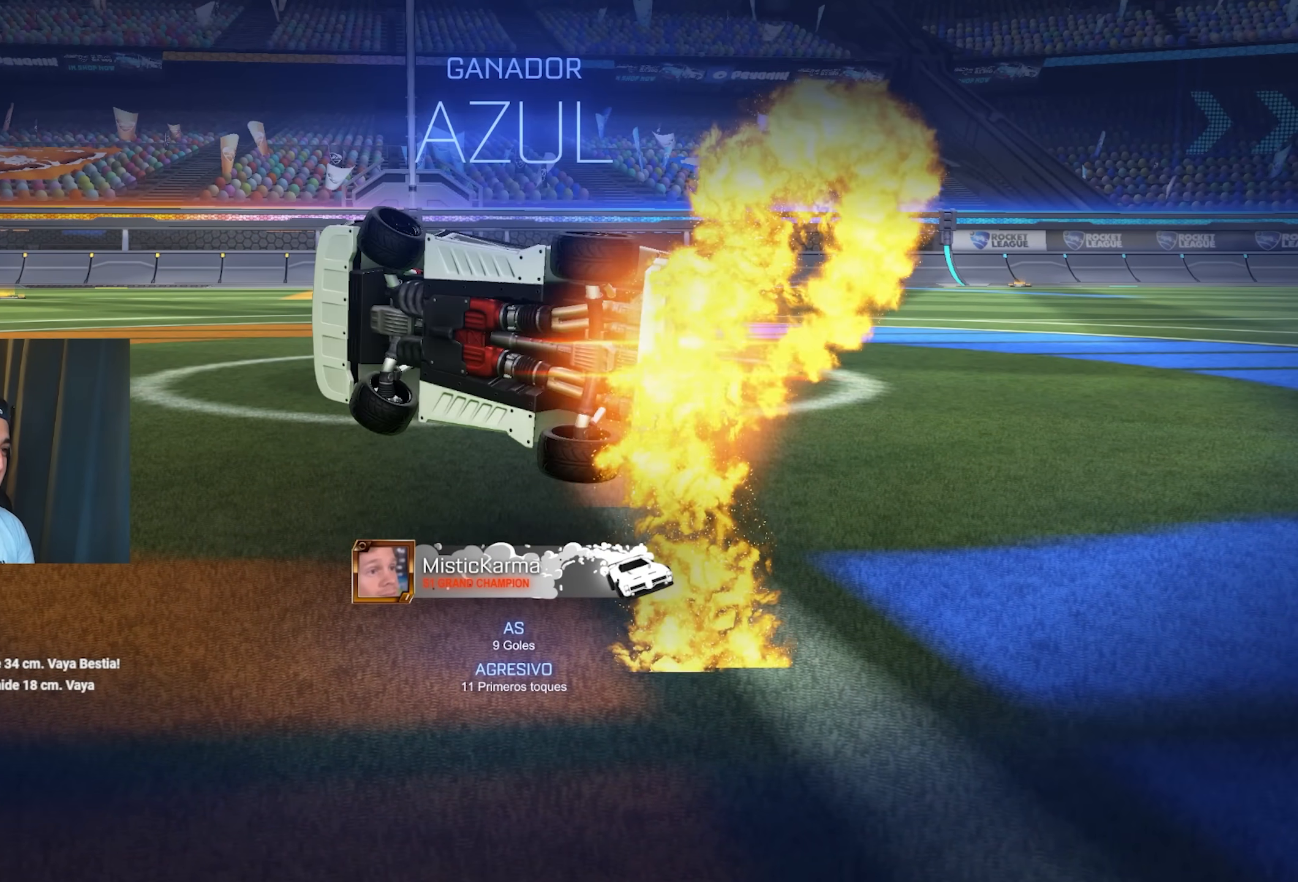
{"buttons": [], "left_stick": "center", "events": [[333, "R1", "up"], [333, "left_stick", "center"]]}
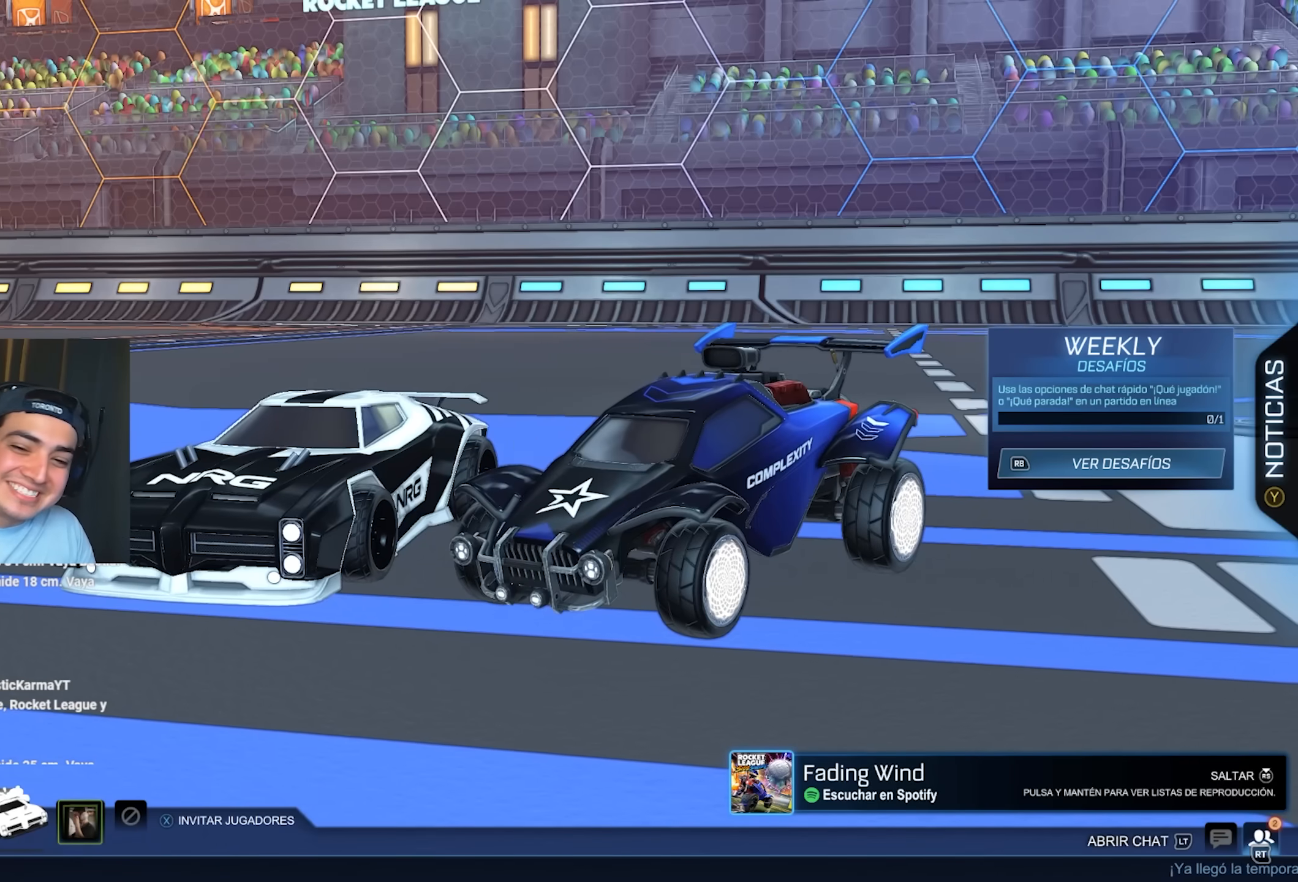
{"buttons": [], "left_stick": "center", "events": []}
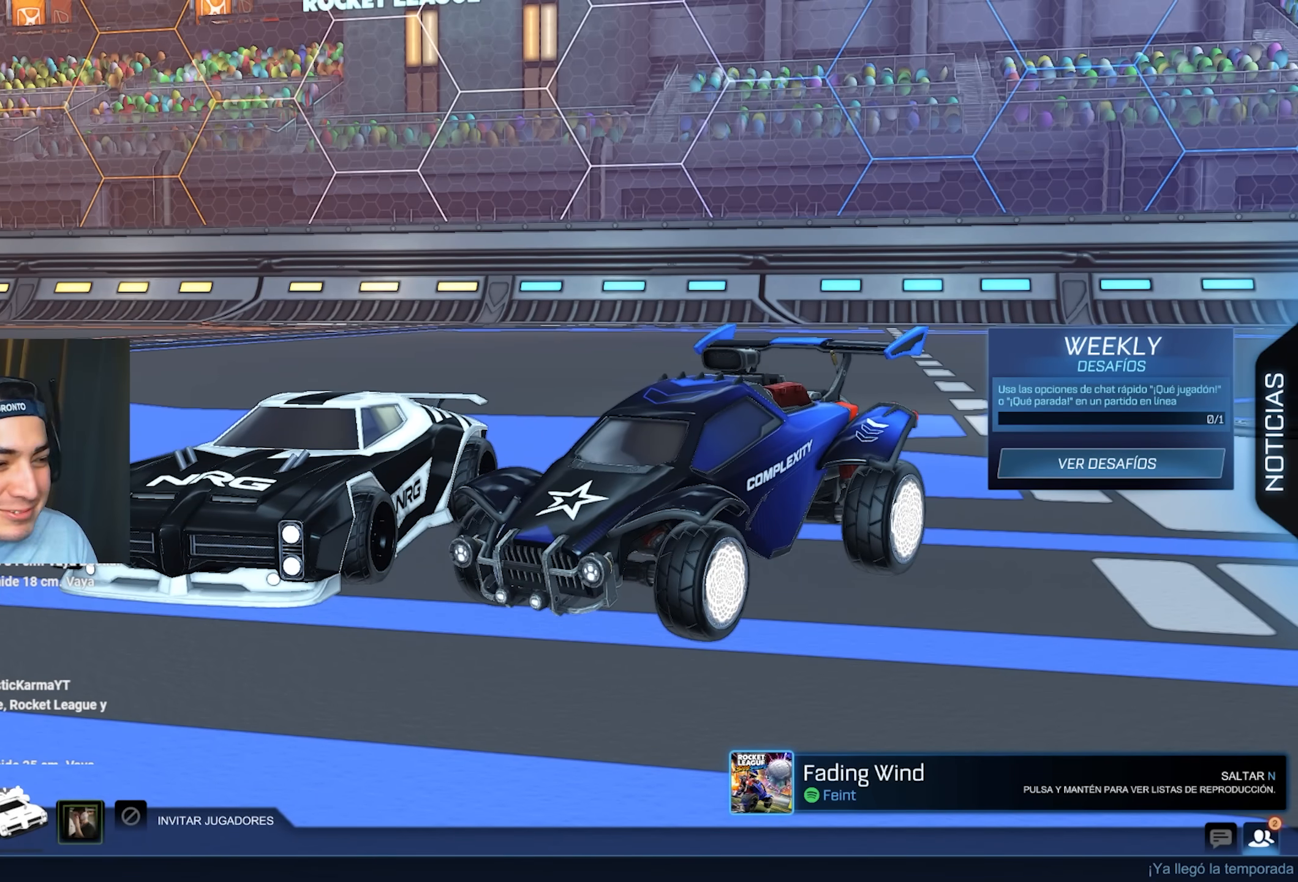
{"buttons": [], "left_stick": "center", "events": []}
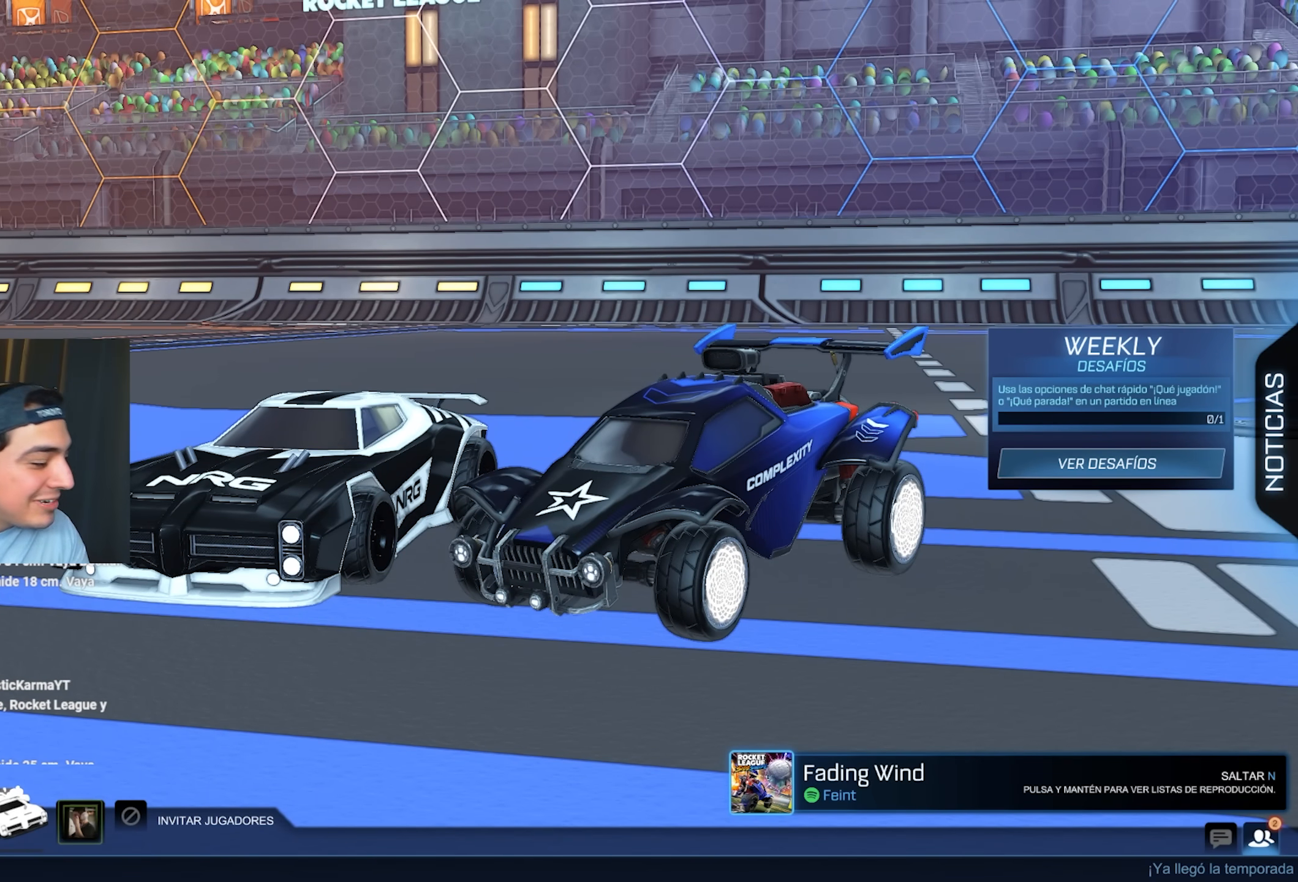
{"buttons": [], "left_stick": "center", "events": []}
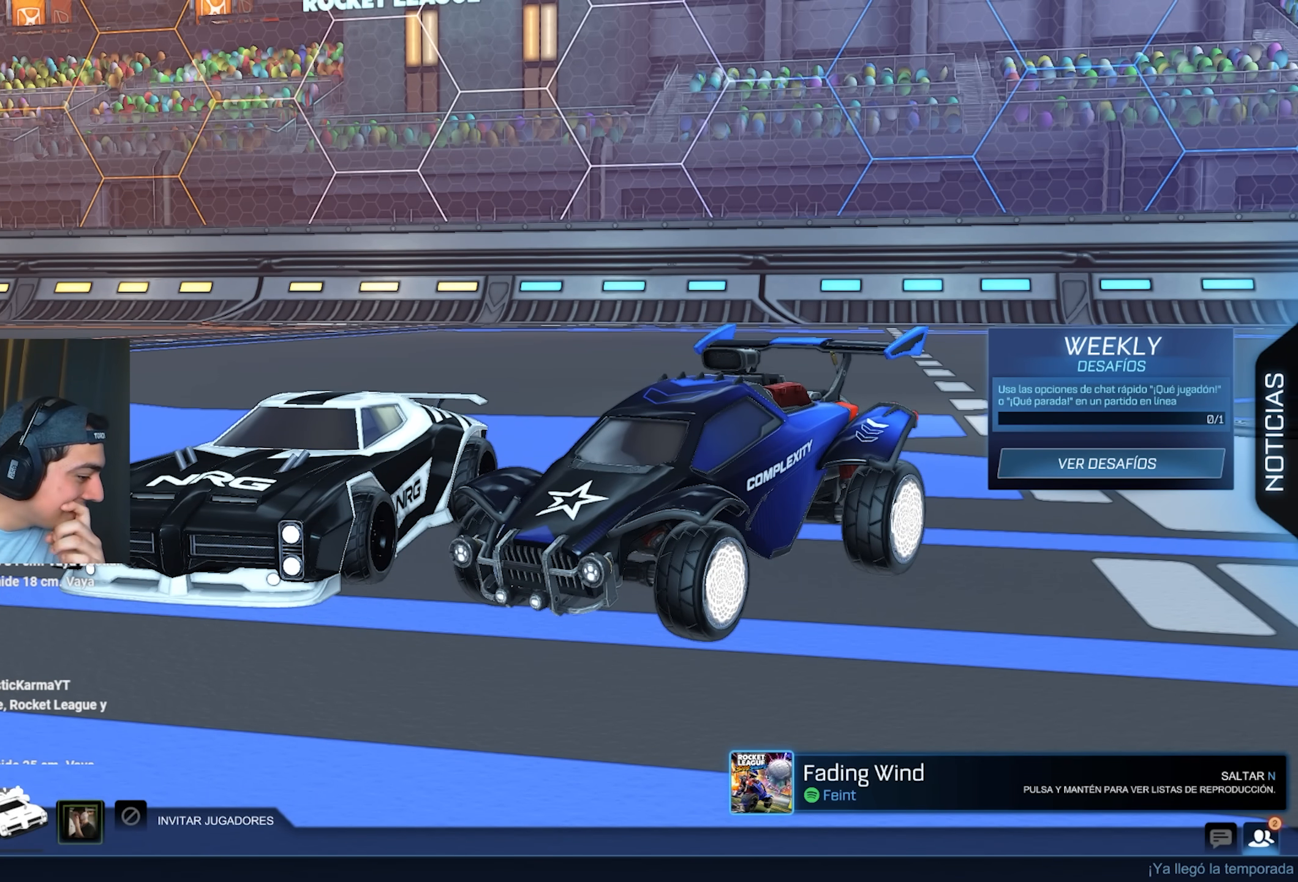
{"buttons": [], "left_stick": "center", "events": []}
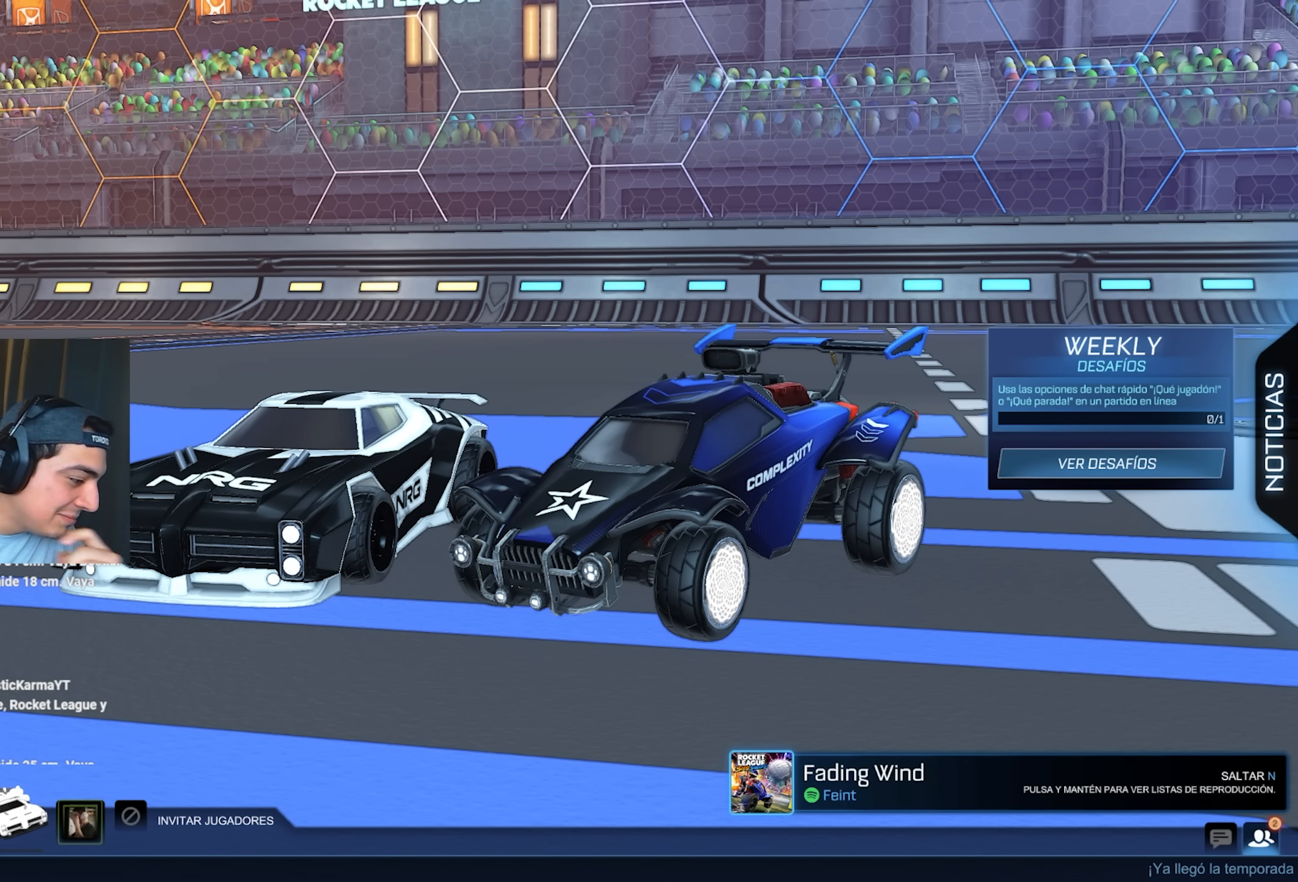
{"buttons": [], "left_stick": "center", "events": []}
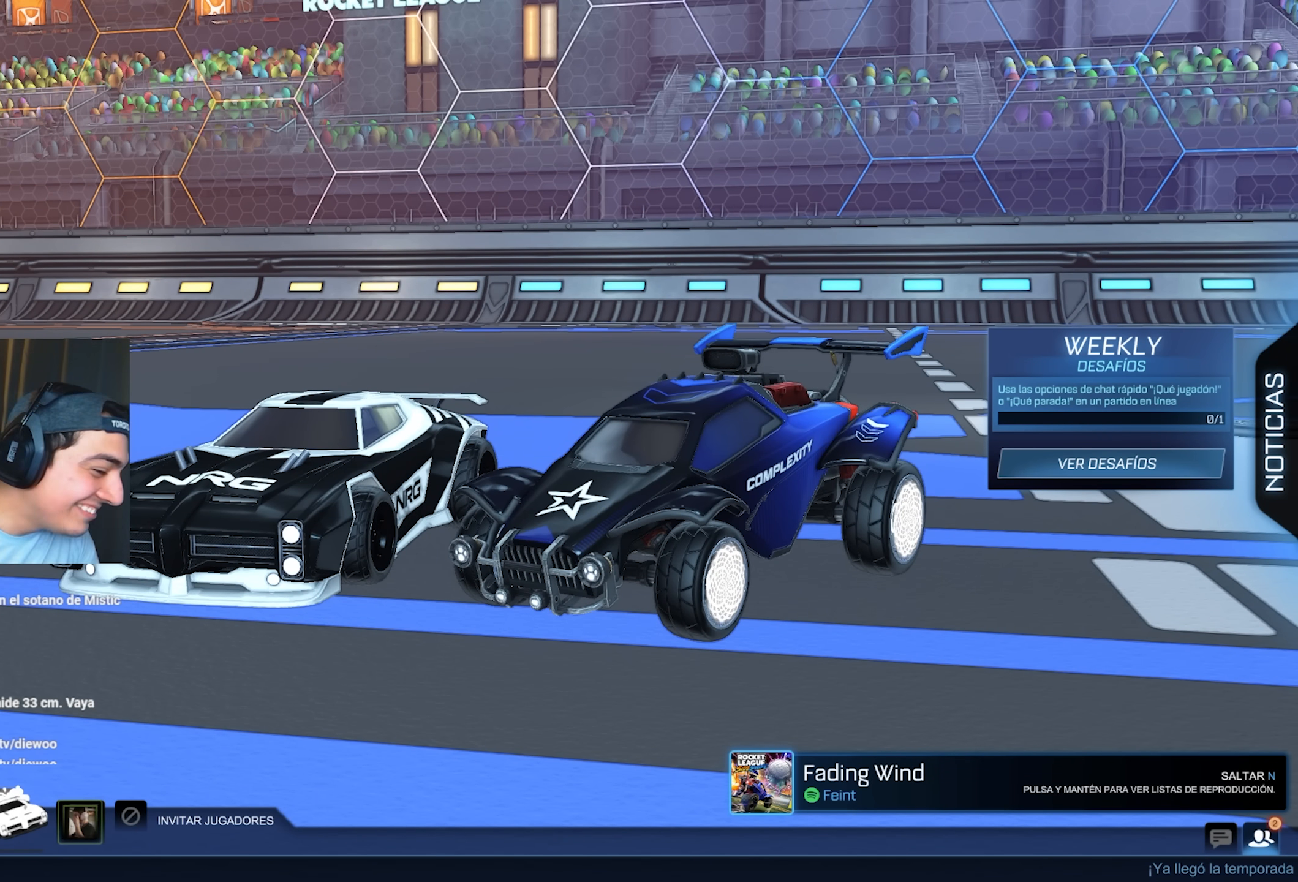
{"buttons": [], "left_stick": "center", "events": []}
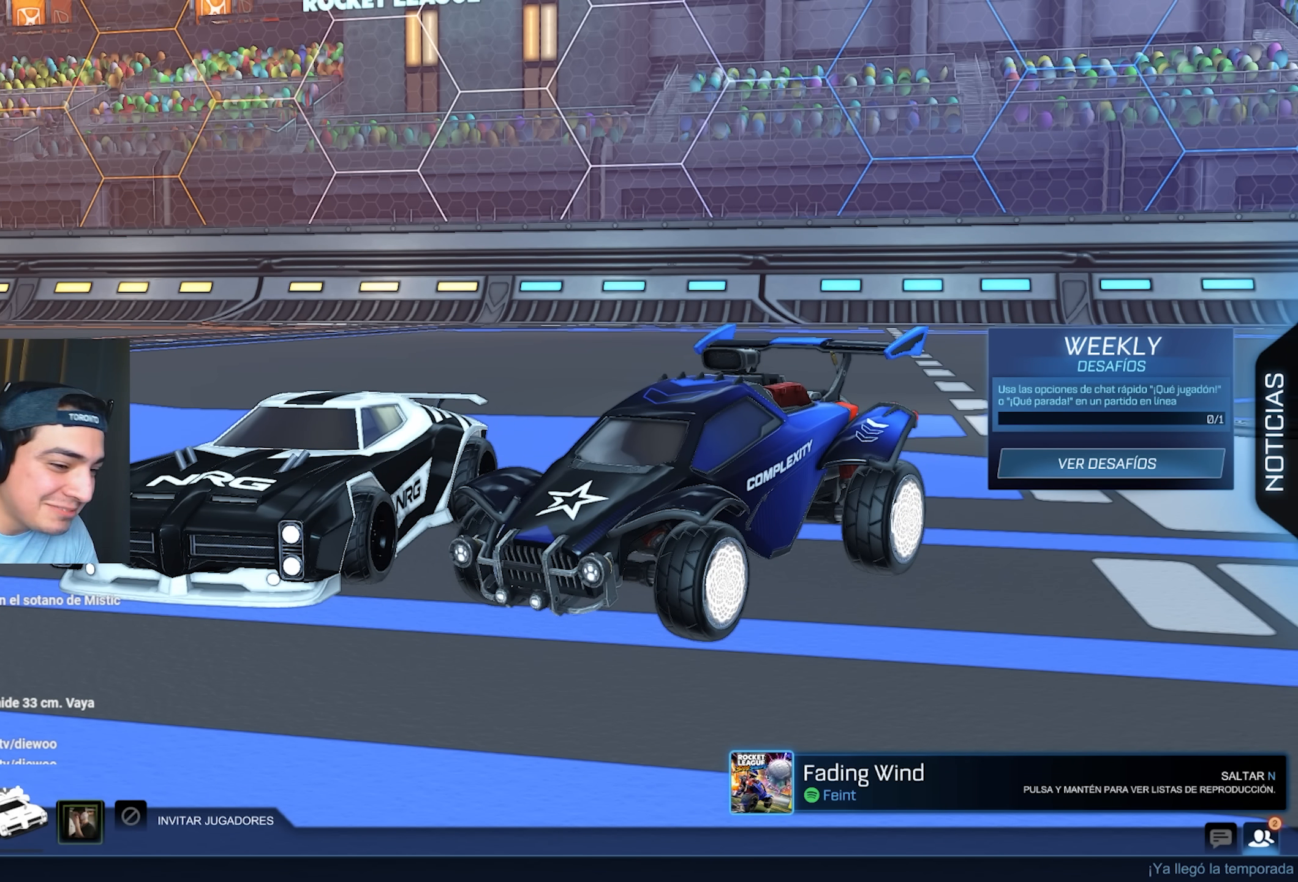
{"buttons": [], "left_stick": "center", "events": []}
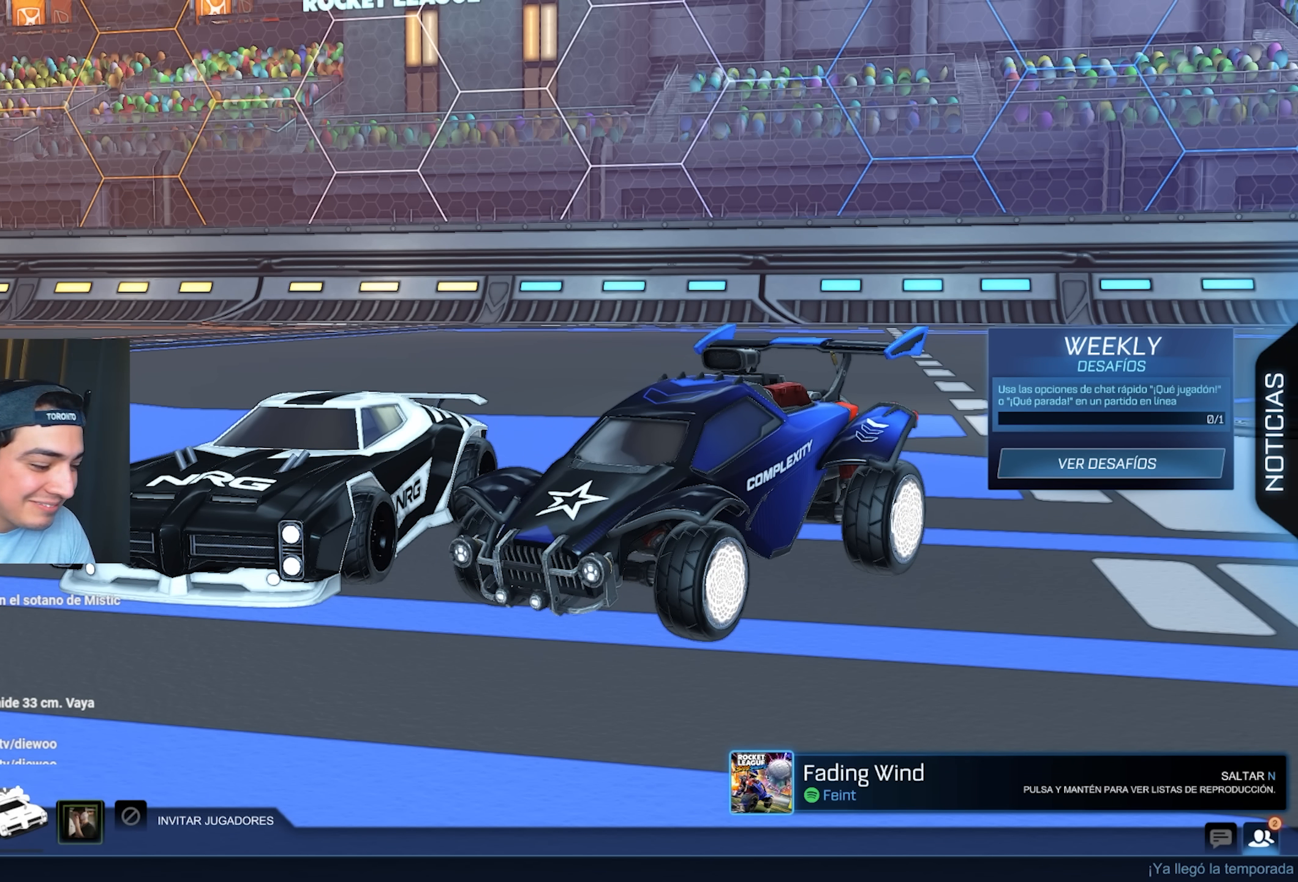
{"buttons": [], "left_stick": "center", "events": []}
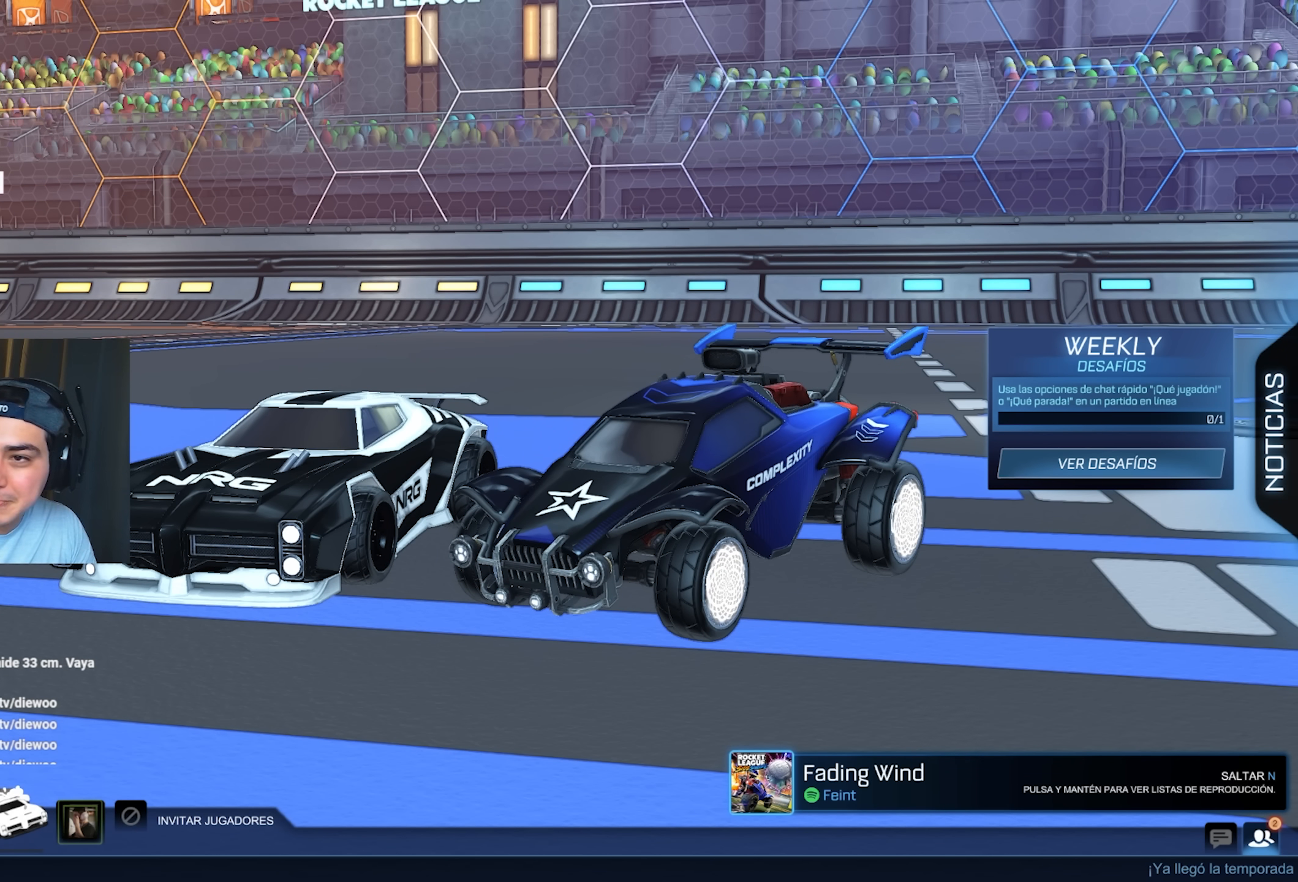
{"buttons": [], "left_stick": "center", "events": []}